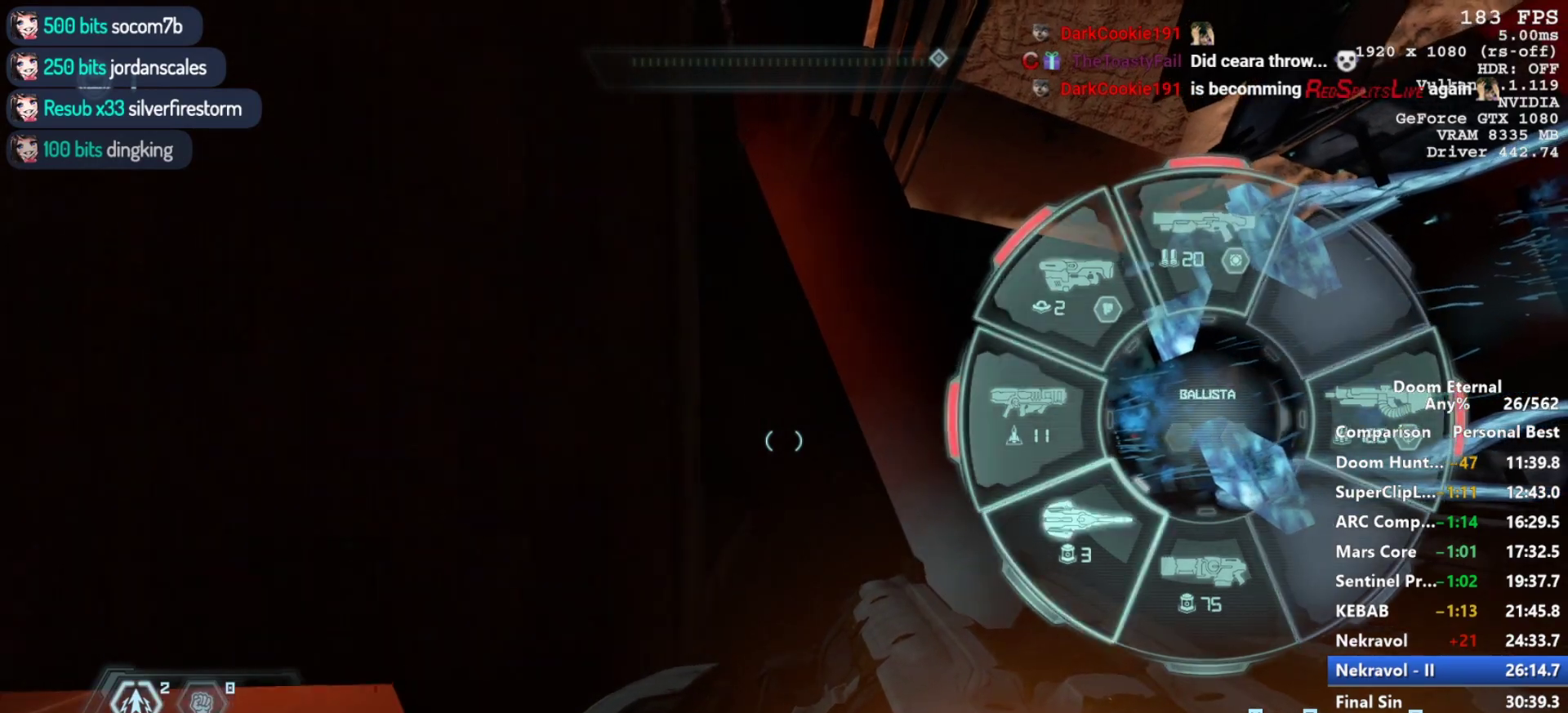
Gameplay with keyboard and mouse; each line is a JSON object with the keys and mouse buttons held at the frame after it. "events" lists presses ("down") and releases ("up") of "1", "2", "3", "4", "5", "a", "alt", "c", "ctrl", "d", "e", "f", "q", "r", "s", "shift", "space", "tab", "v", "w", "x", "z", "mouse_left", "mouse_middle", "mouse_right", "mouse_mb4", "mouse_mb5", "mouse_wheel_up" and "mouse_wheel_down" between this image and that frame as [ms after this image, input, new state], when the widget could be followed in between. "mouse_left", "mouse_middle", "mouse_right", "mouse_mb4", "mouse_mb5", "mouse_wheel_up", "mouse_wheel_down" = the "left", "middle", "right", "mb4", "mb5", "wheel_up", "wheel_down" buttons of the "mouse" list. No other keys are recorded. Not read: mouse_move.
{"keys": [], "mouse": [], "events": [[50, "mouse_mb5", "up"], [50, "q", "up"], [100, "mouse_wheel_down", "up"], [283, "d", "up"]]}
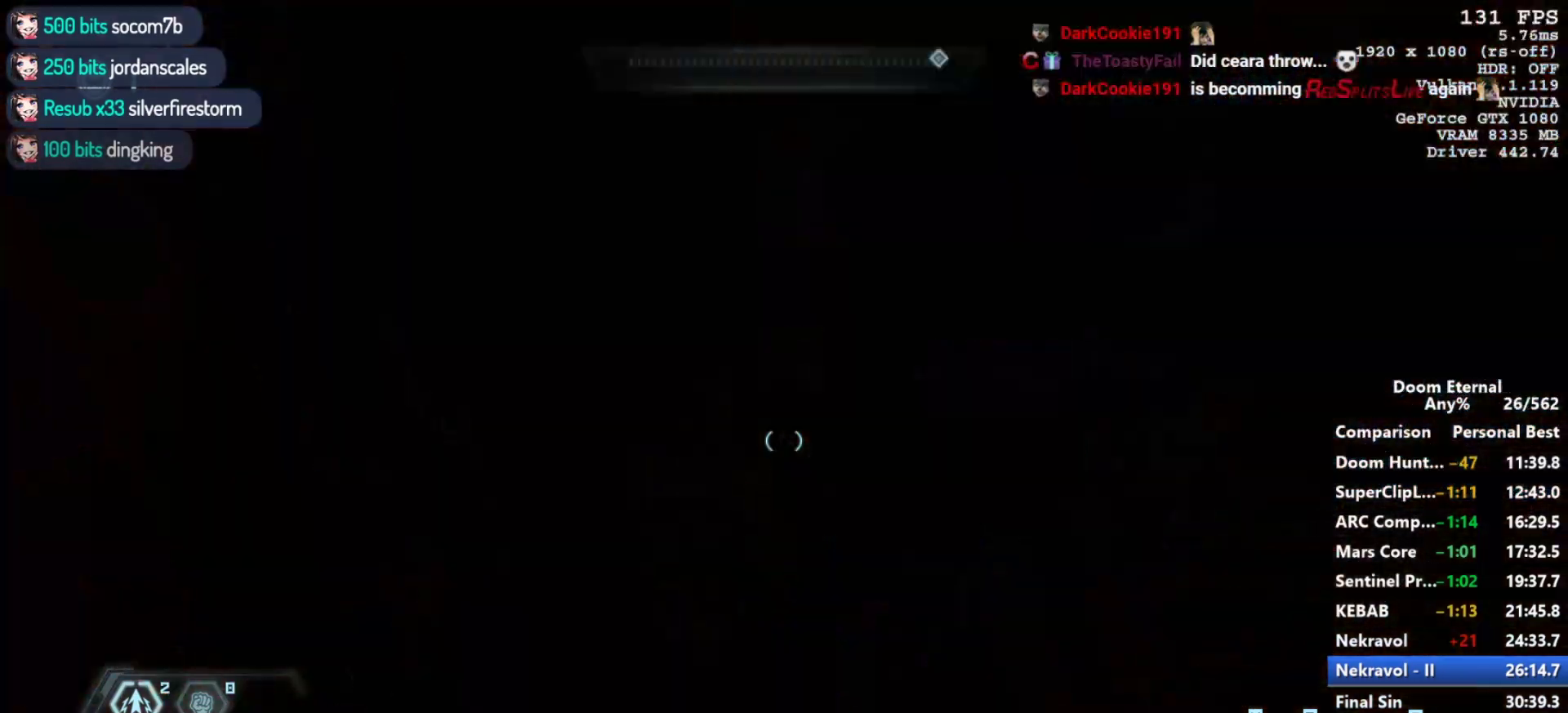
{"keys": ["4"], "mouse": [], "events": [[100, "w", "down"], [250, "w", "up"], [300, "w", "down"], [433, "4", "down"], [483, "w", "up"]]}
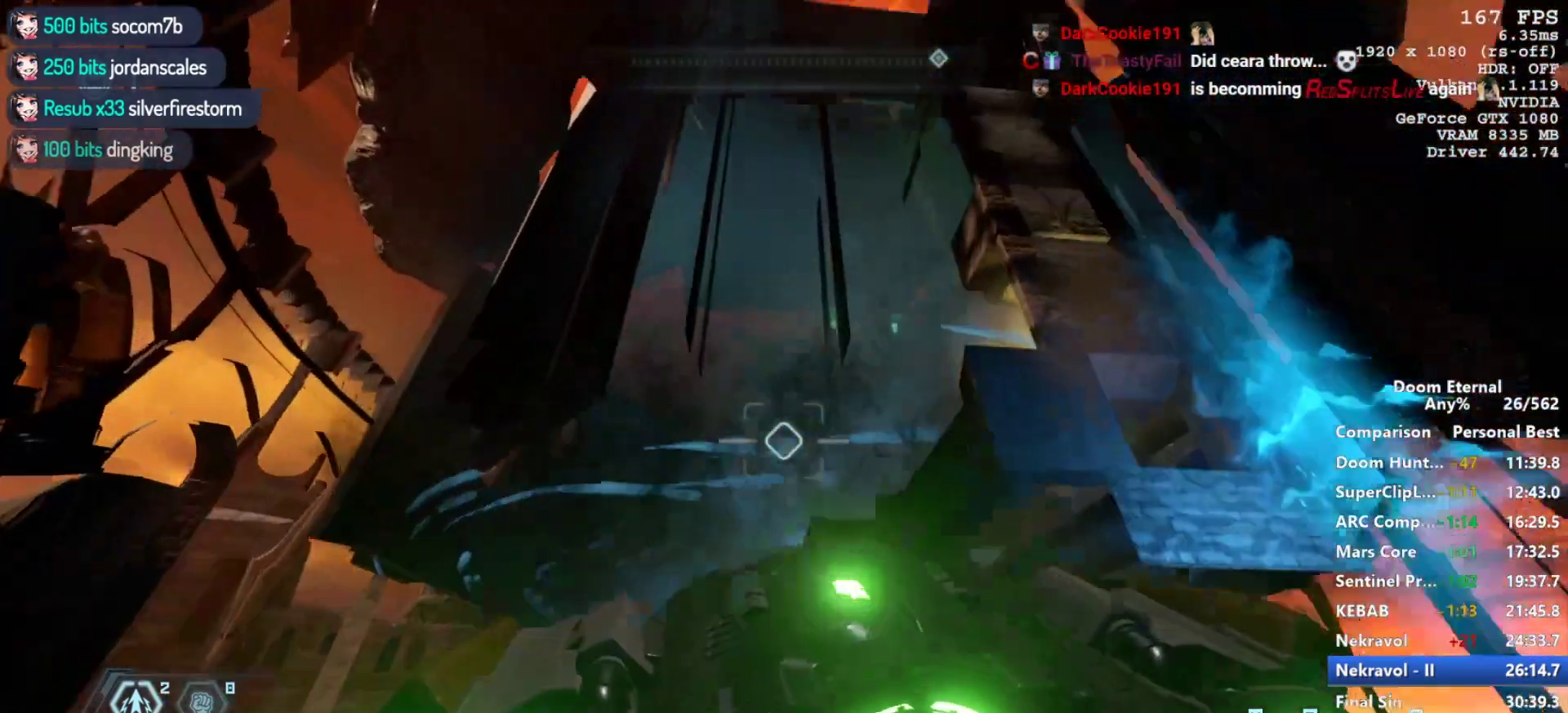
{"keys": [], "mouse": [], "events": [[83, "4", "up"], [367, "d", "down"], [450, "d", "up"]]}
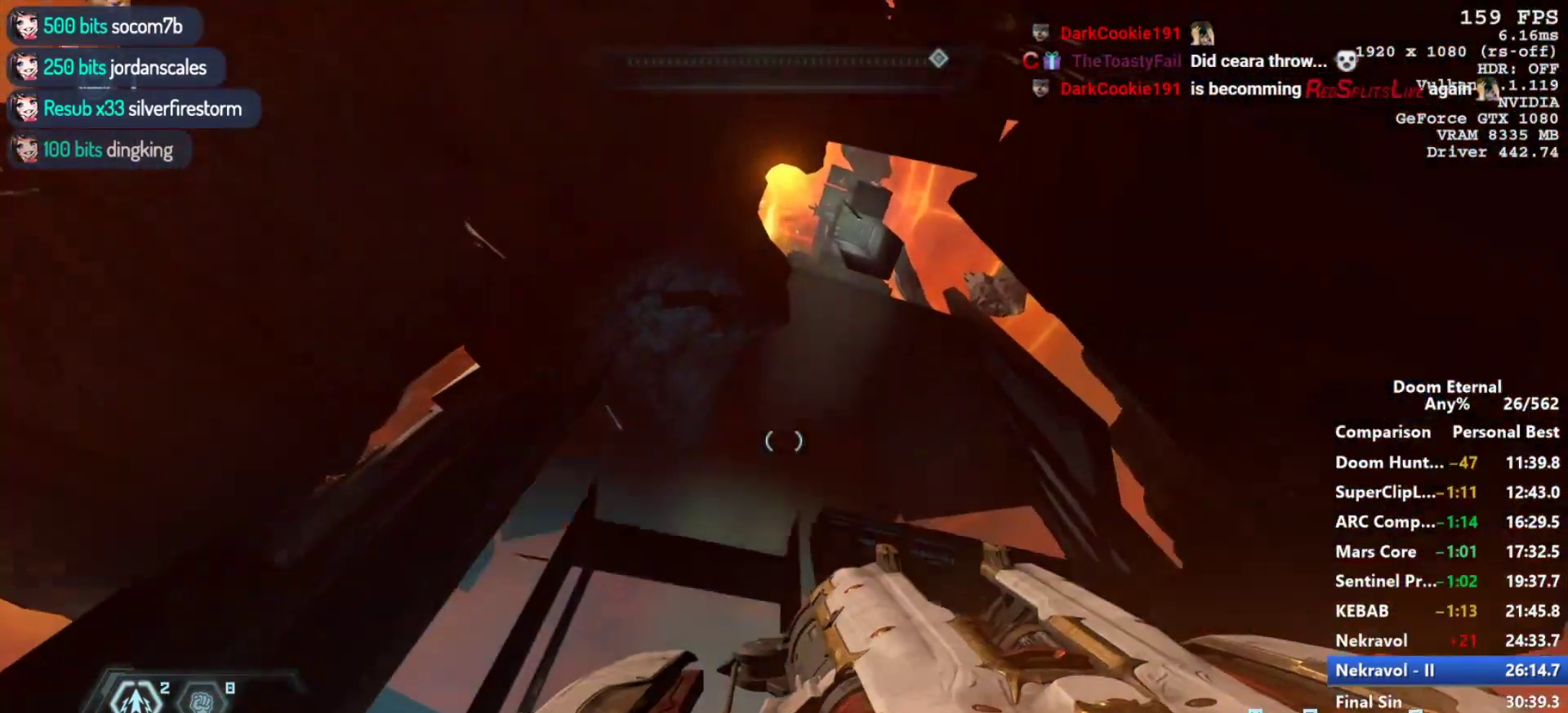
{"keys": ["w"], "mouse": [], "events": [[183, "d", "down"], [233, "d", "up"], [233, "w", "down"]]}
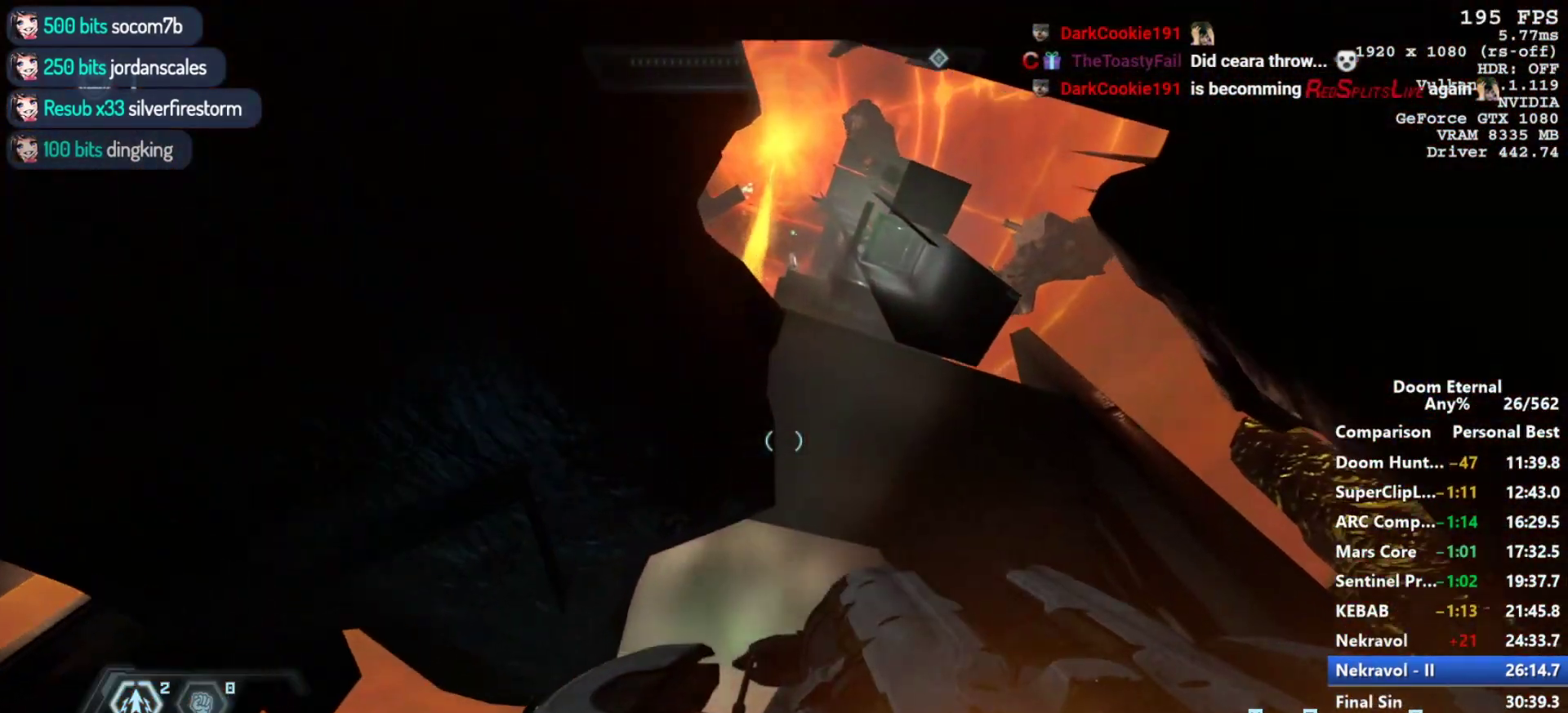
{"keys": ["w"], "mouse": [], "events": []}
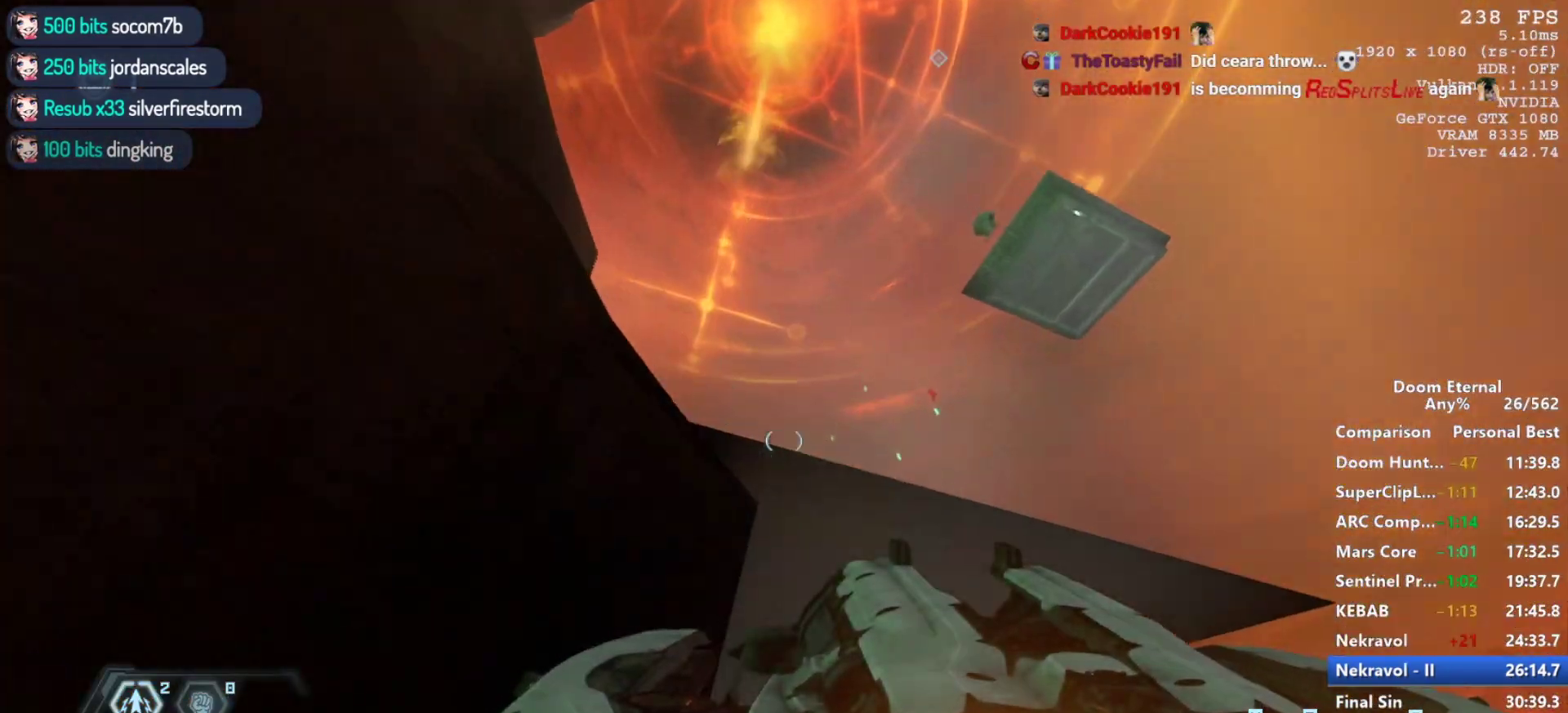
{"keys": ["w"], "mouse": [], "events": []}
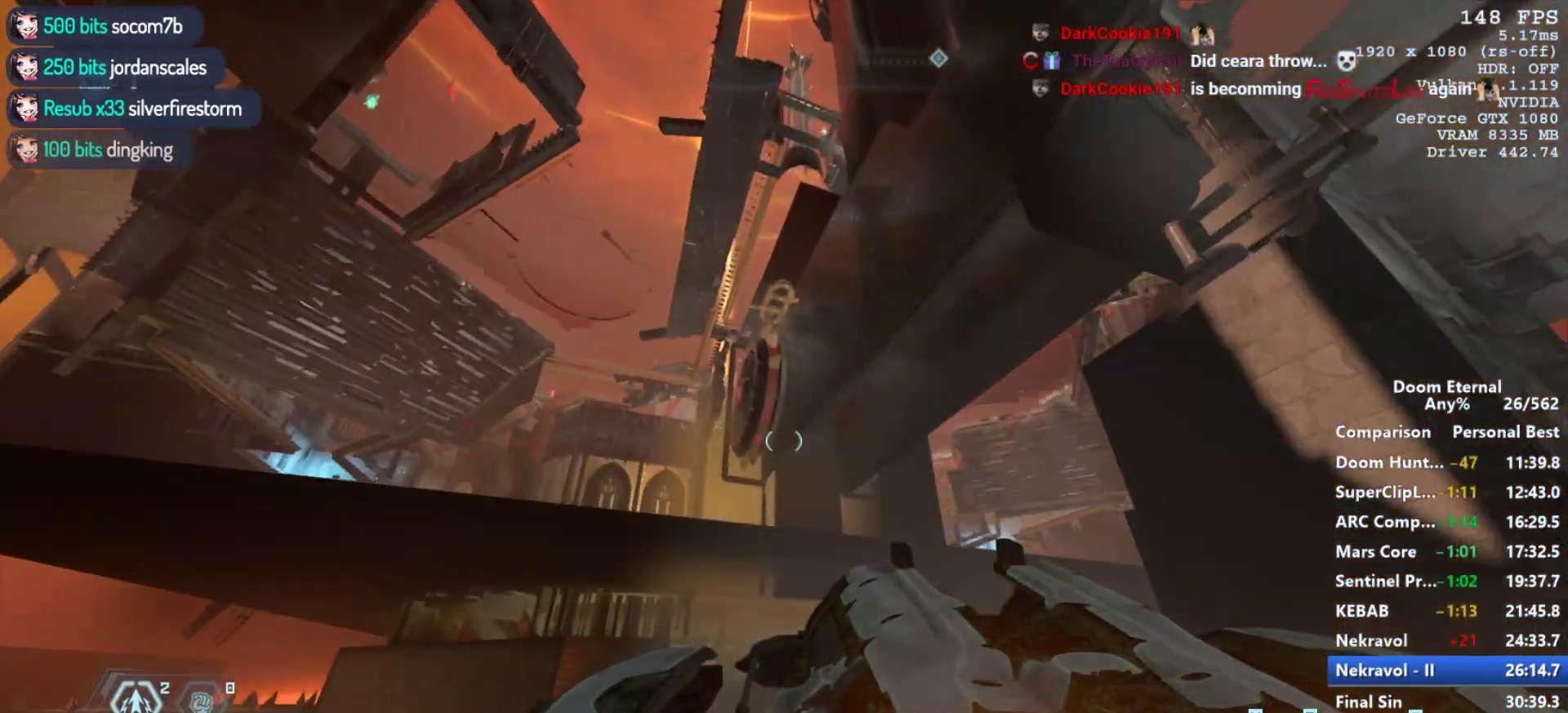
{"keys": ["w"], "mouse": [], "events": []}
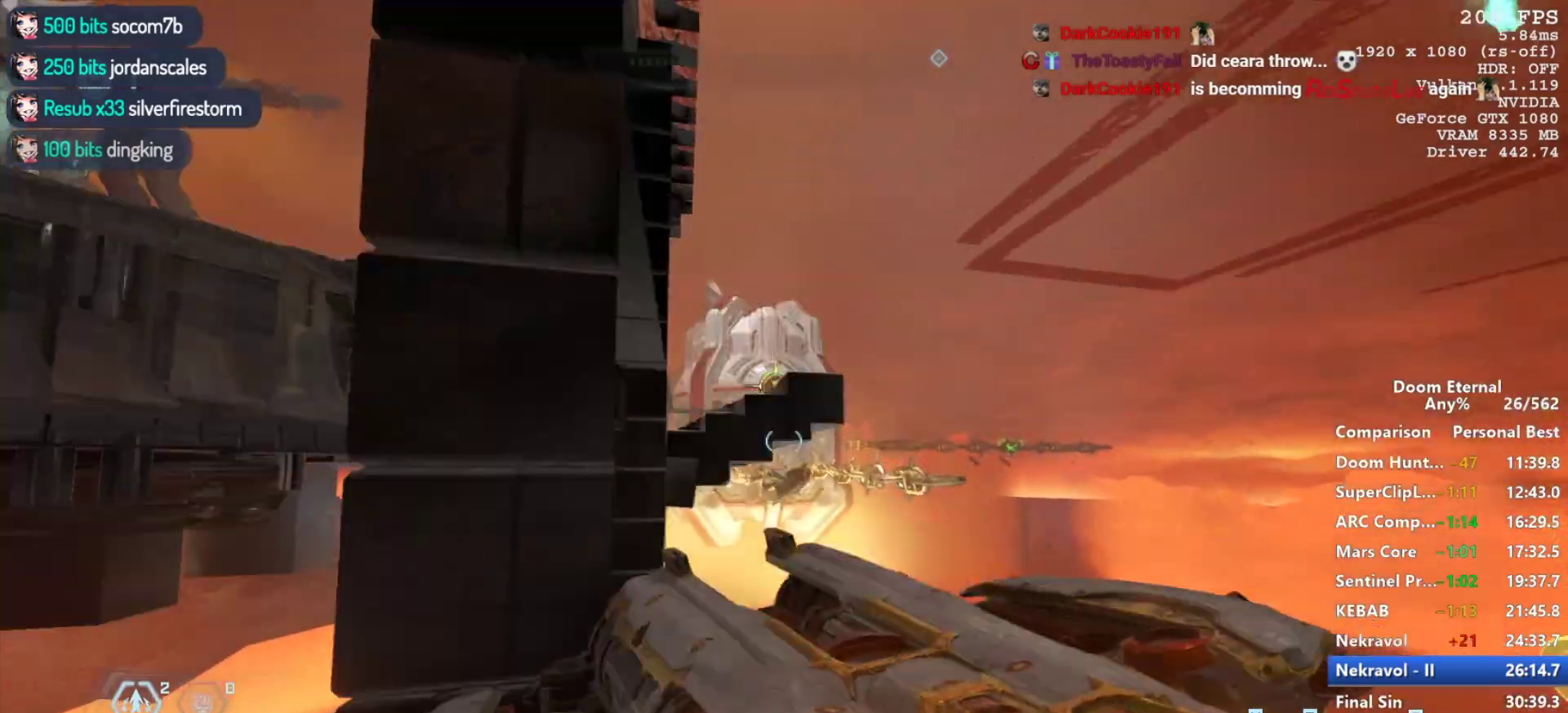
{"keys": ["w"], "mouse": [], "events": []}
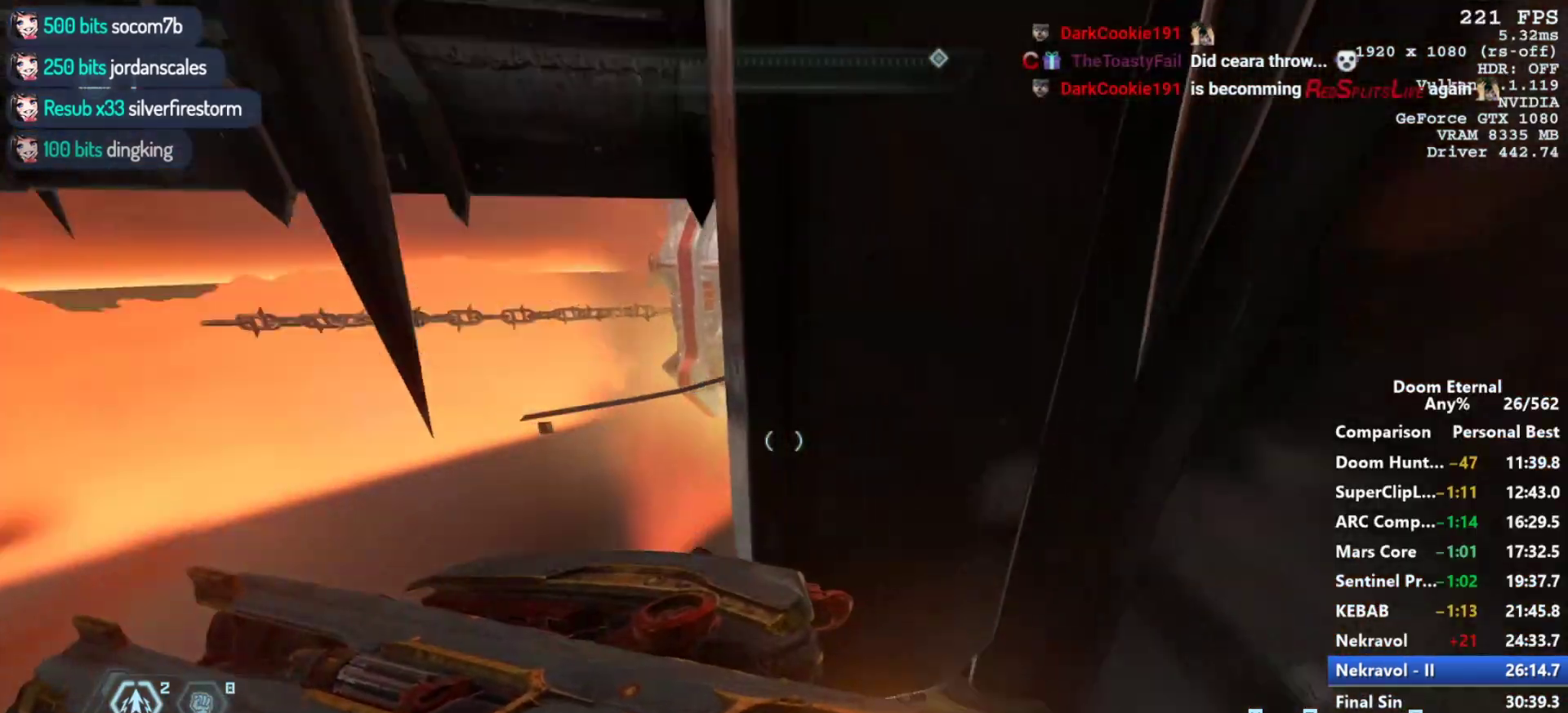
{"keys": ["a", "w"], "mouse": [], "events": [[133, "shift", "down"], [267, "shift", "up"], [417, "a", "down"]]}
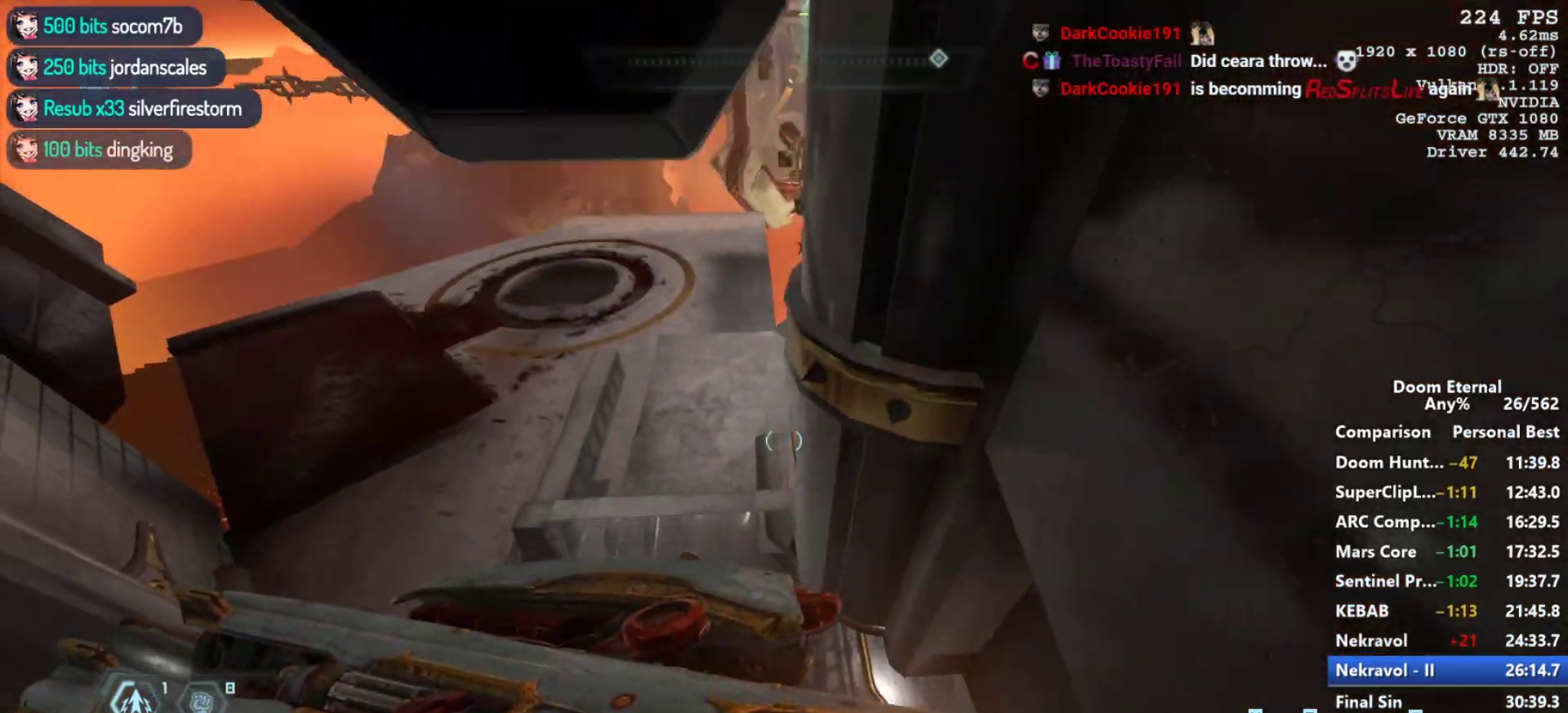
{"keys": ["w"], "mouse": [], "events": [[100, "a", "up"]]}
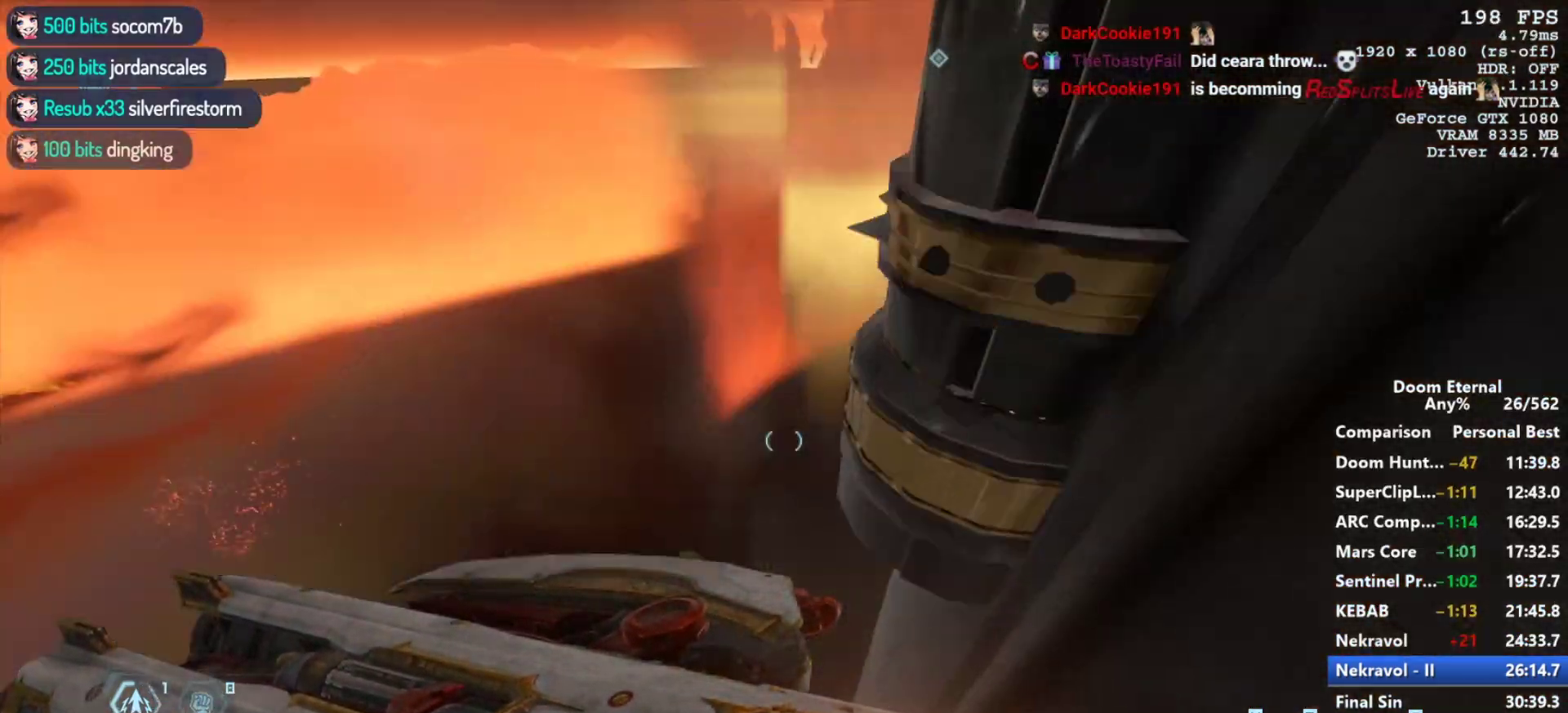
{"keys": ["w"], "mouse": [], "events": []}
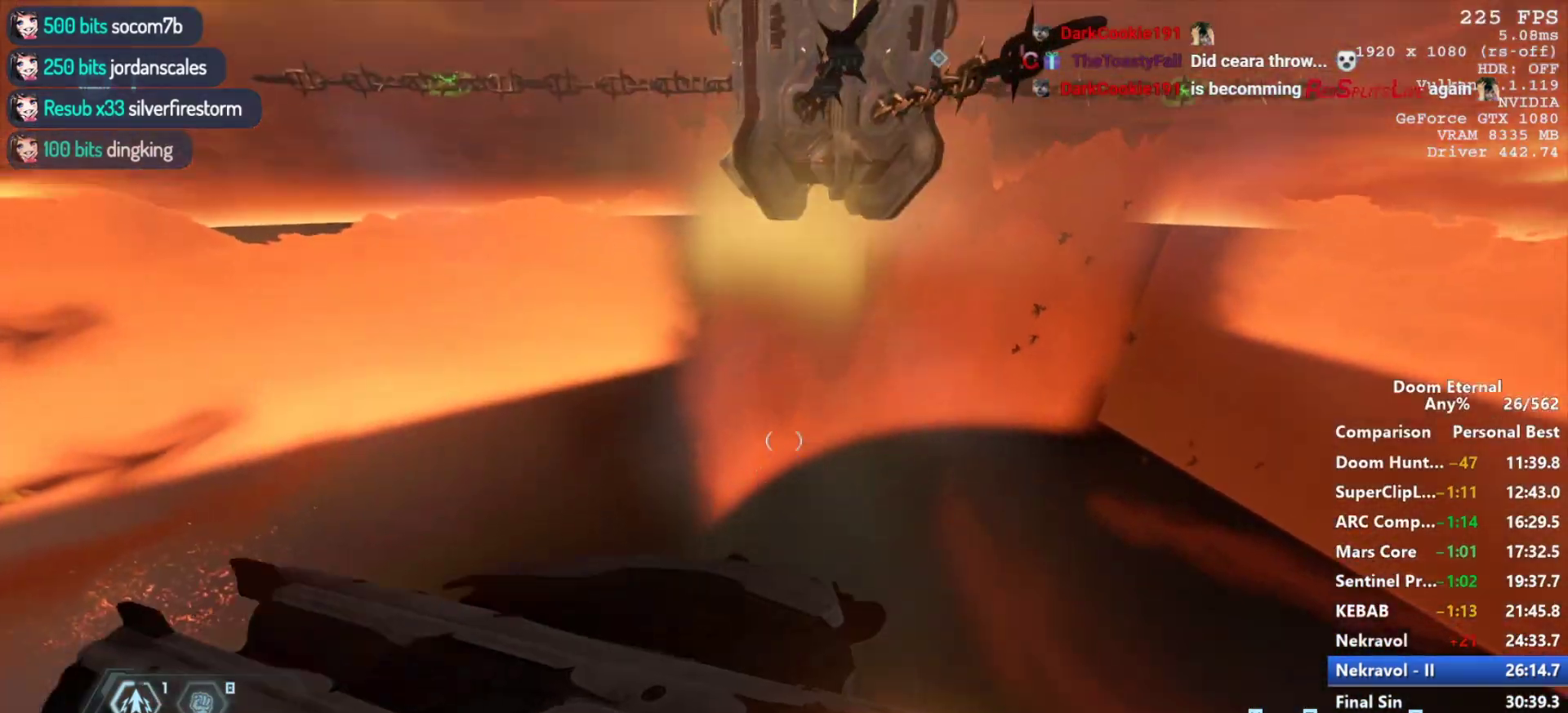
{"keys": ["w"], "mouse": [], "events": [[217, "shift", "down"], [450, "shift", "up"]]}
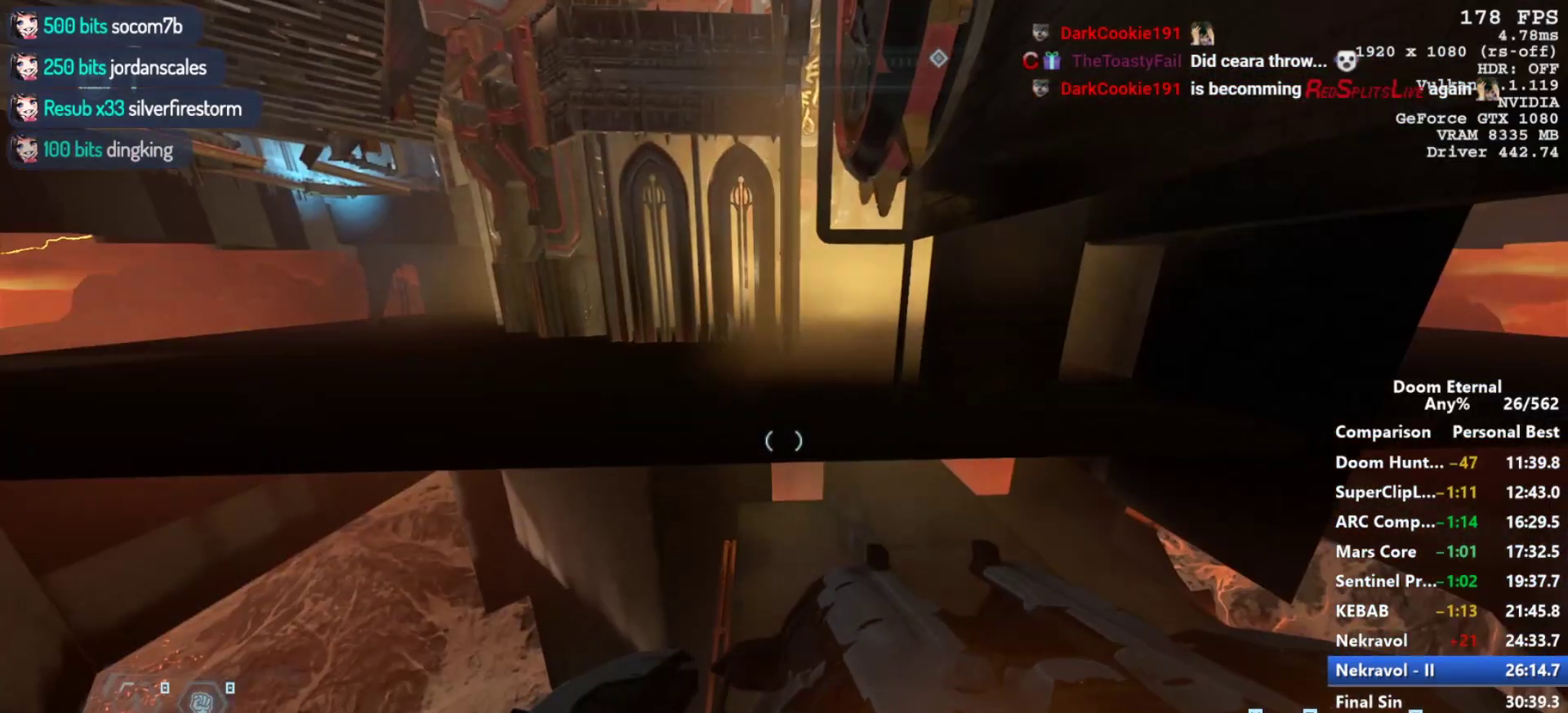
{"keys": ["w"], "mouse": [], "events": []}
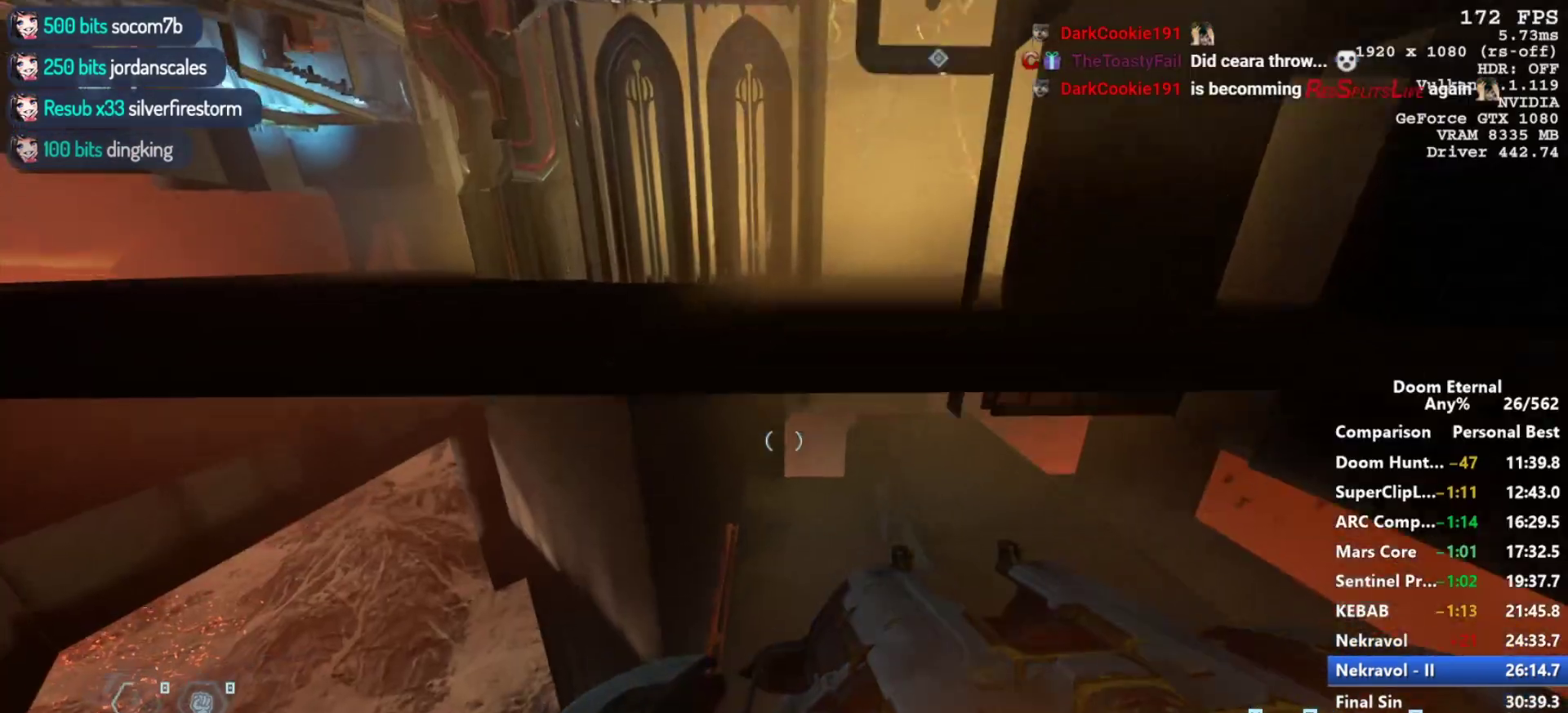
{"keys": ["w"], "mouse": [], "events": []}
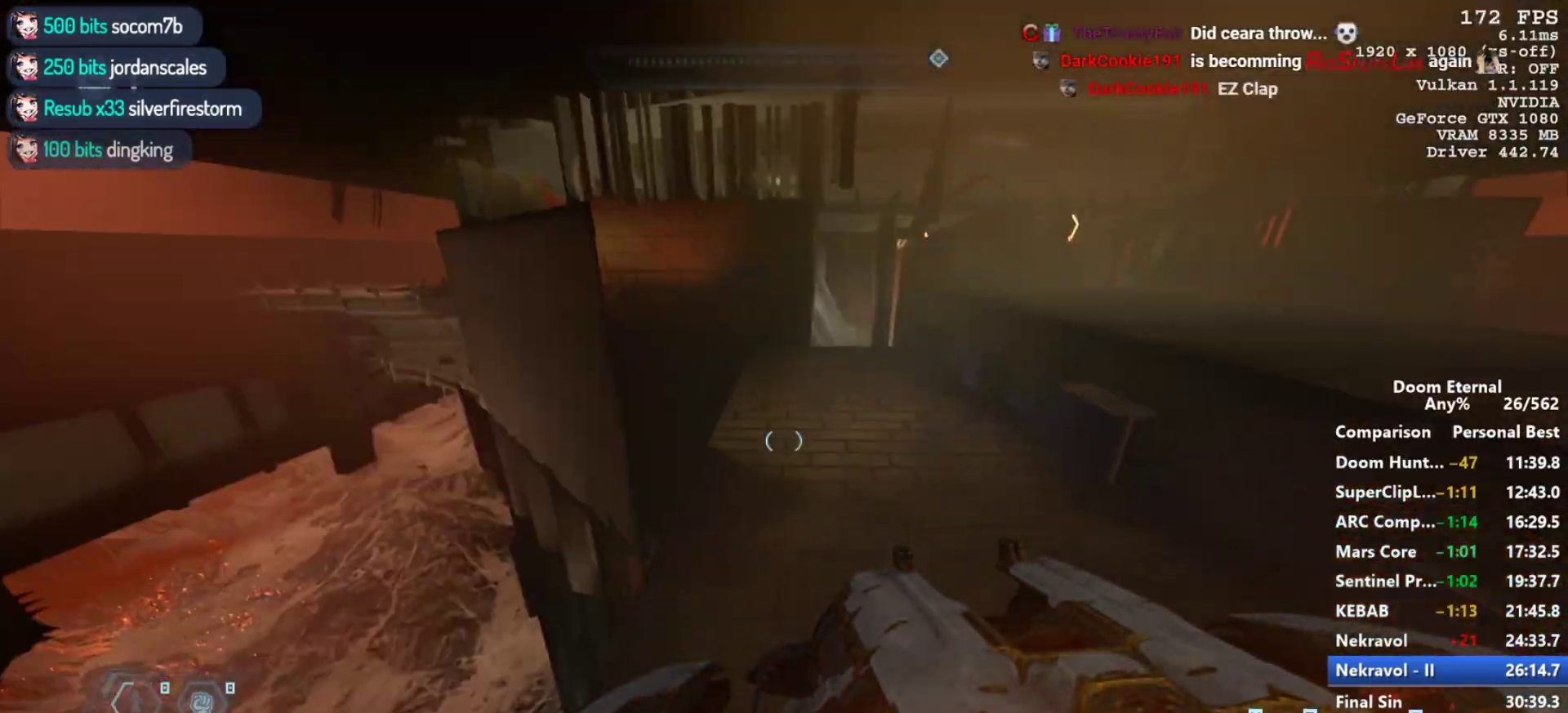
{"keys": ["w"], "mouse": ["mb5", "wheel_down"], "events": [[33, "a", "down"], [417, "mouse_mb5", "down"], [450, "a", "up"], [450, "mouse_wheel_down", "down"]]}
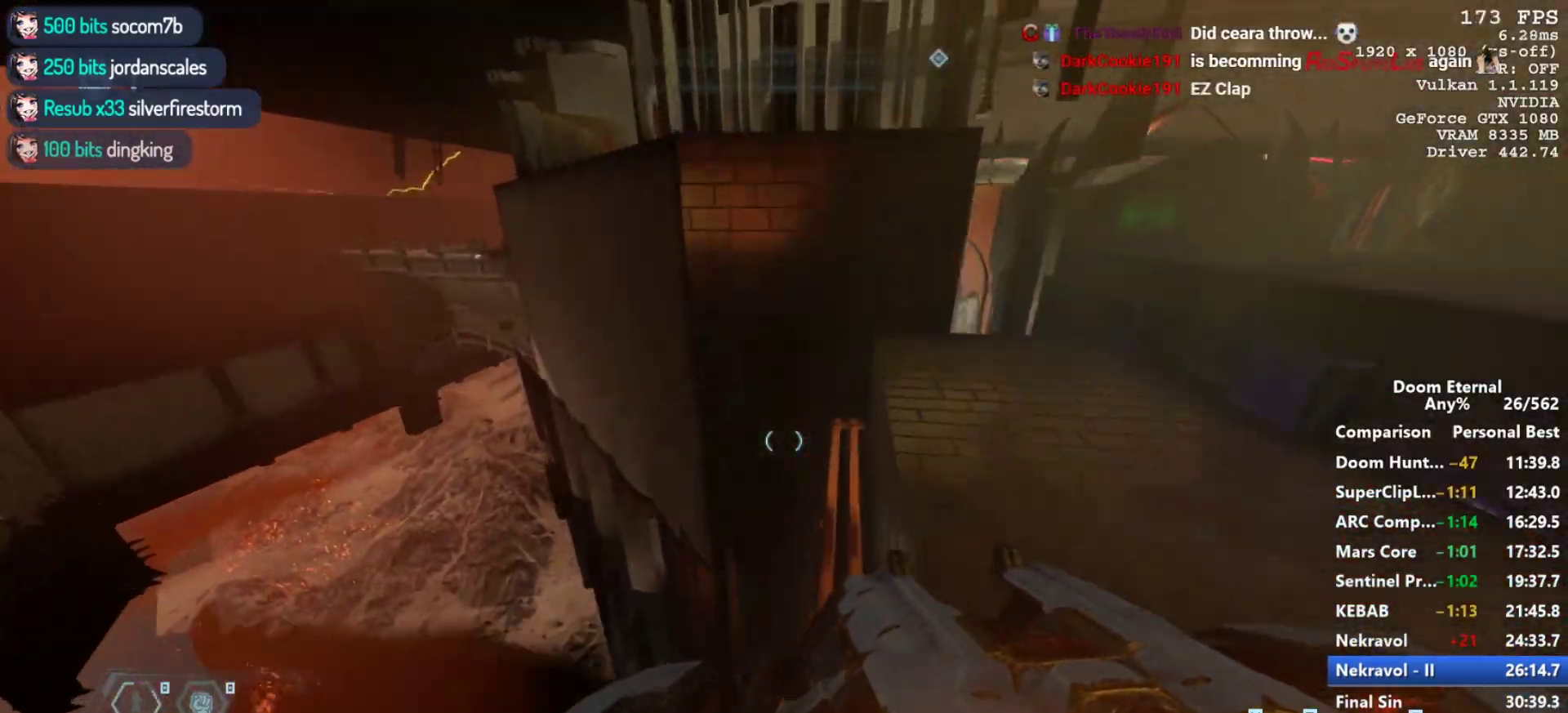
{"keys": ["w"], "mouse": ["wheel_down"], "events": [[467, "mouse_mb5", "up"]]}
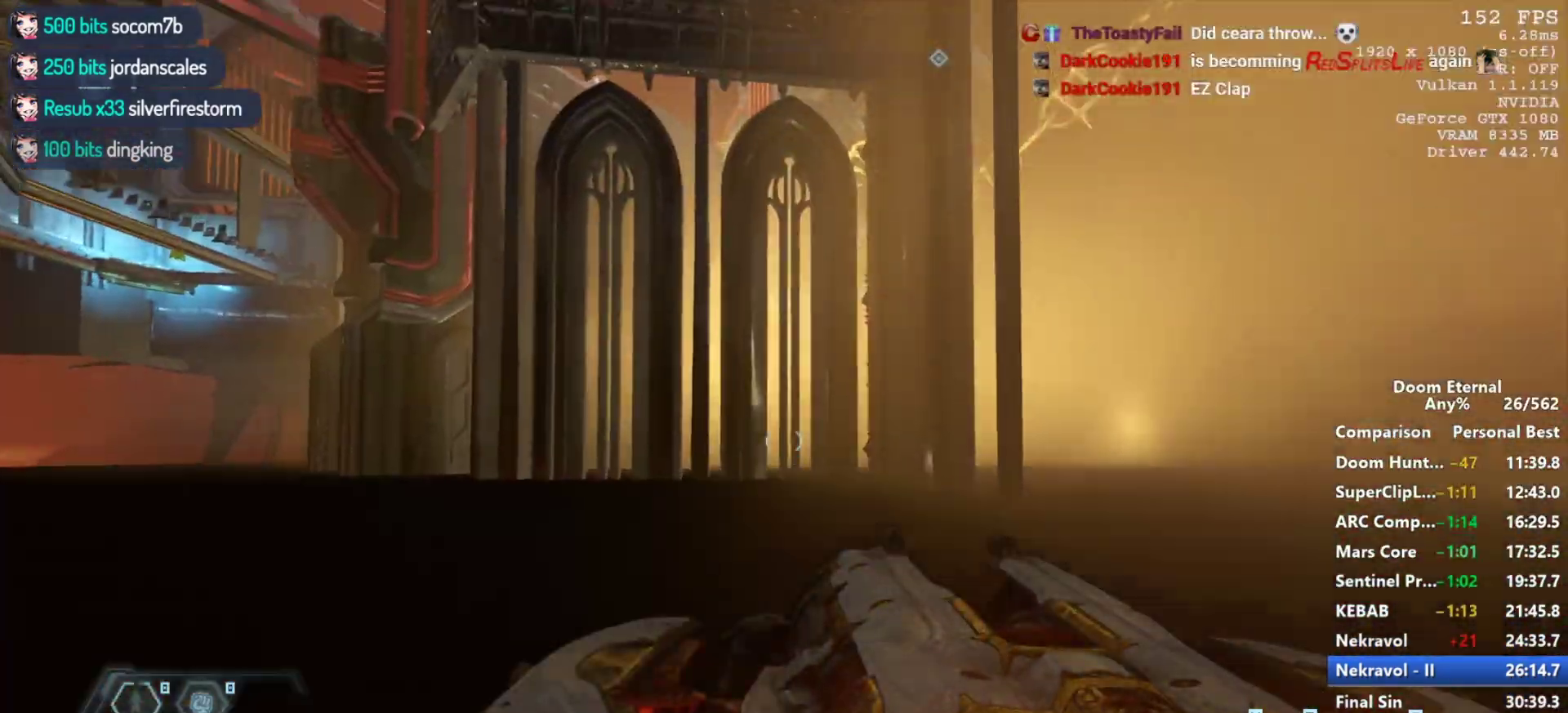
{"keys": ["d", "s"], "mouse": [], "events": [[17, "mouse_wheel_down", "up"], [300, "d", "down"], [350, "w", "up"], [483, "s", "down"]]}
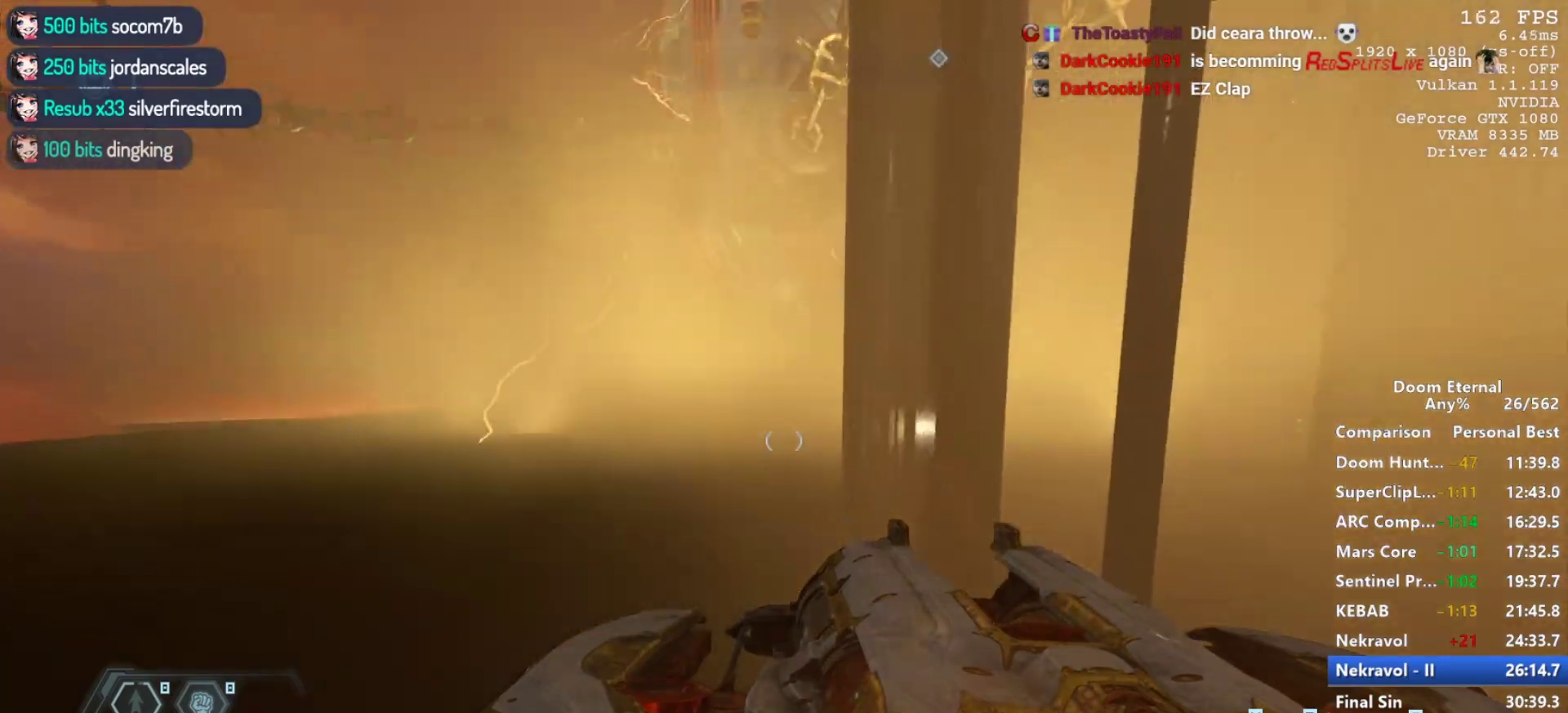
{"keys": [], "mouse": [], "events": [[33, "d", "up"], [217, "s", "up"]]}
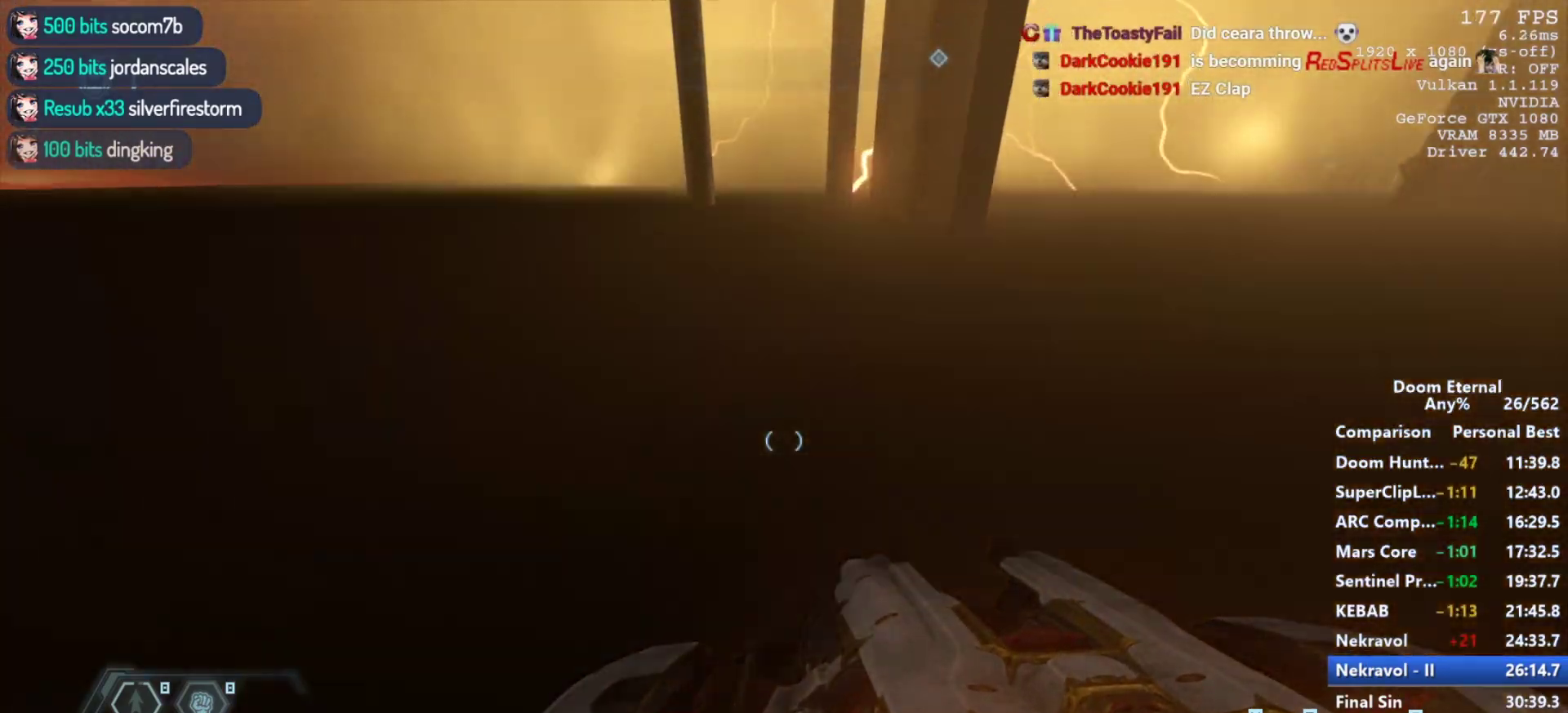
{"keys": [], "mouse": [], "events": [[383, "d", "down"], [383, "w", "down"], [433, "d", "up"], [467, "w", "up"]]}
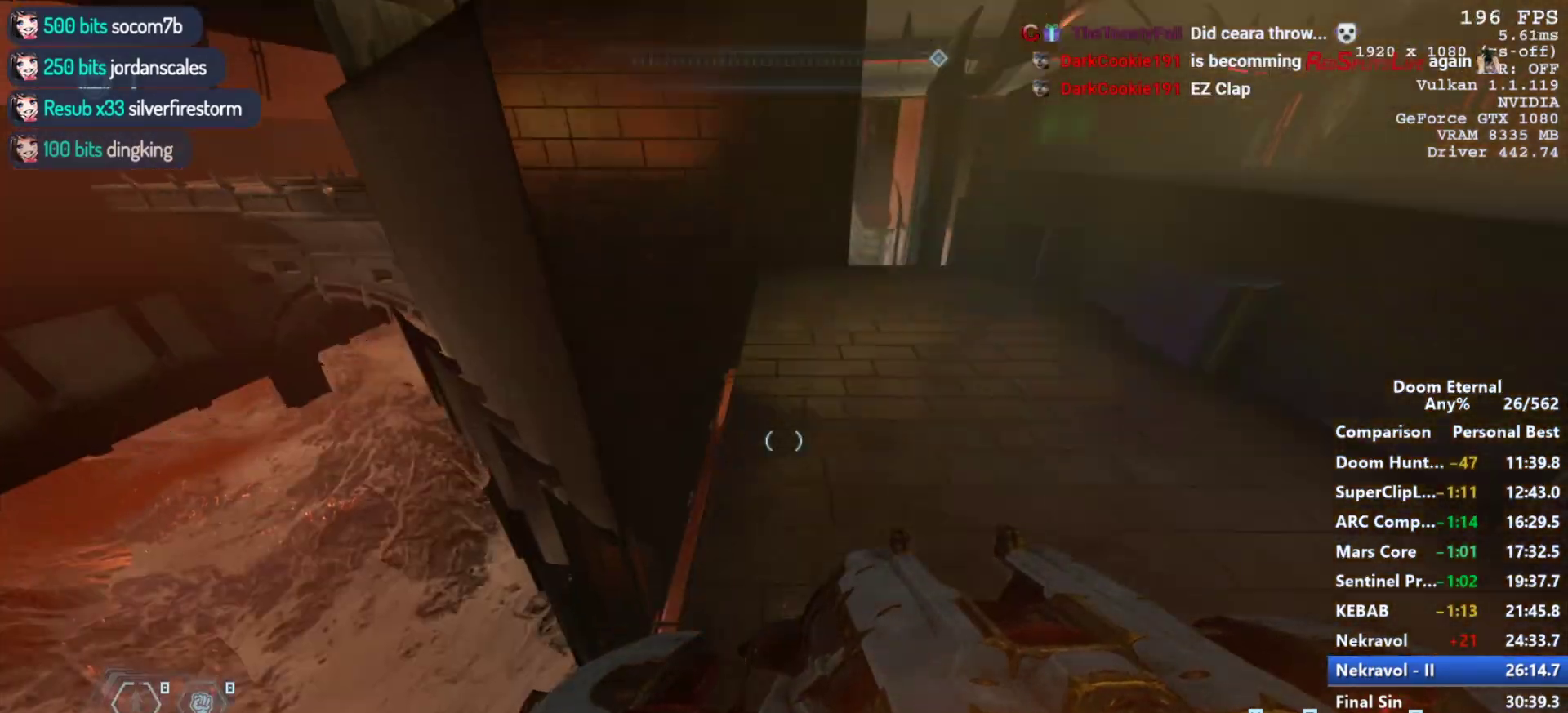
{"keys": ["a", "q"], "mouse": [], "events": [[67, "q", "down"], [400, "a", "down"]]}
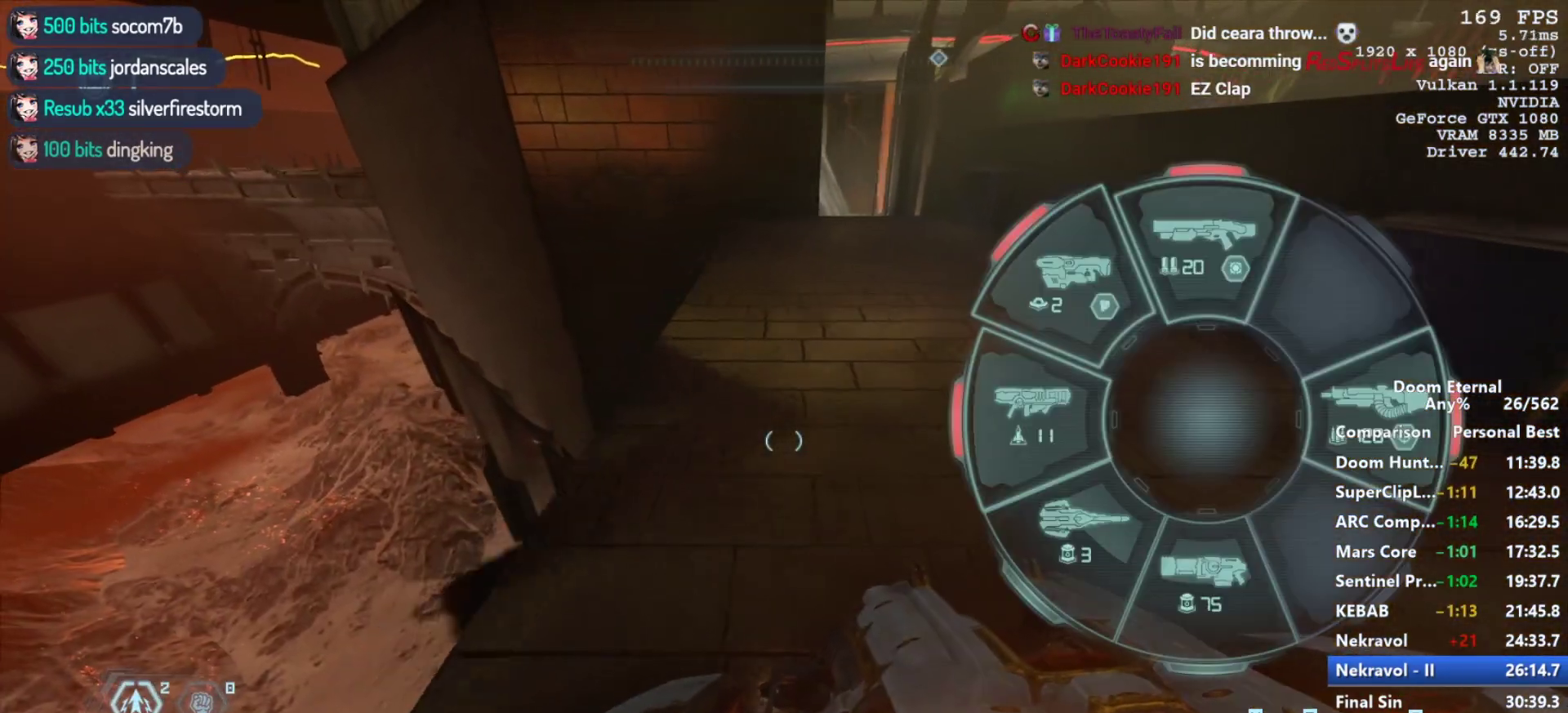
{"keys": ["a", "q"], "mouse": [], "events": []}
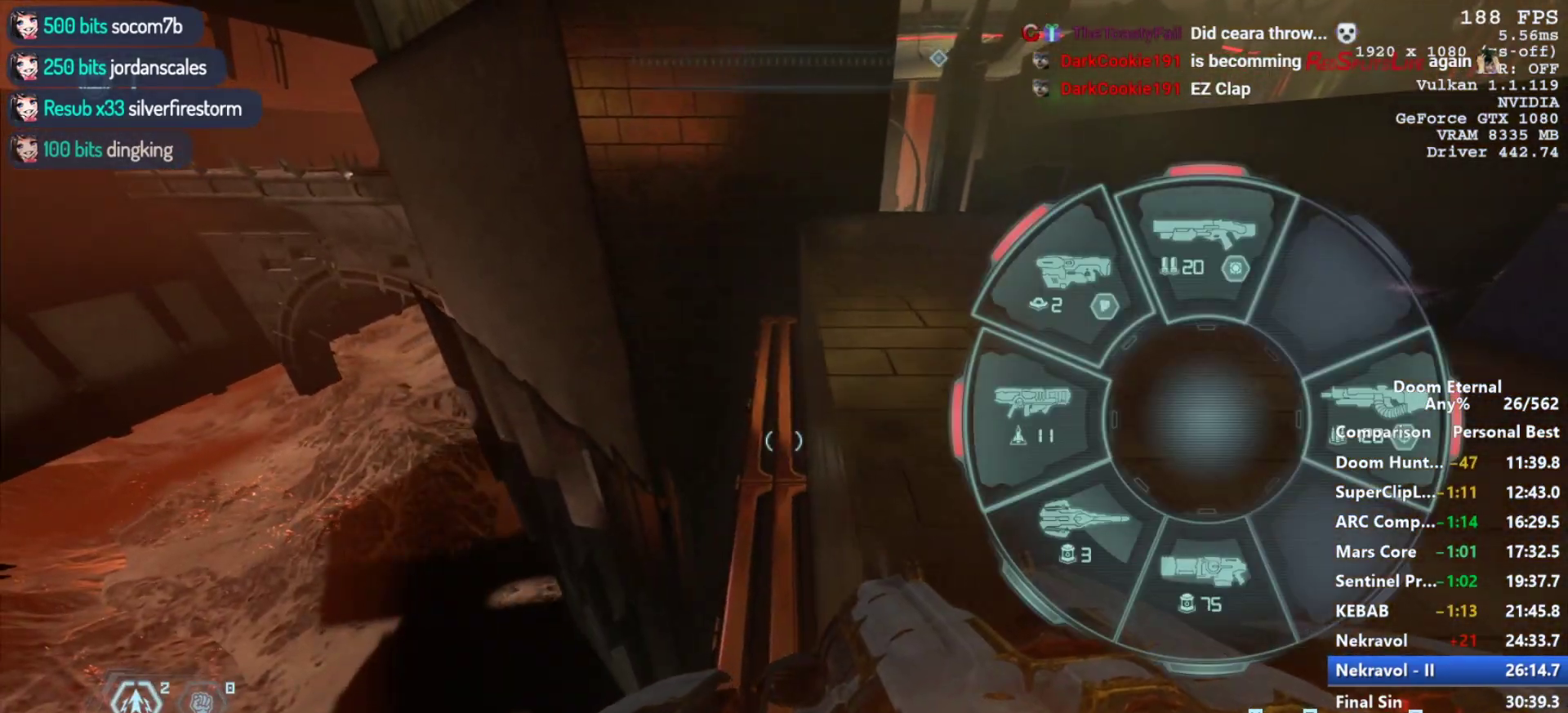
{"keys": ["w"], "mouse": [], "events": [[50, "mouse_mb5", "down"], [50, "mouse_wheel_down", "down"], [150, "a", "up"], [150, "q", "up"], [283, "mouse_mb5", "up"], [283, "w", "down"], [333, "mouse_wheel_down", "up"]]}
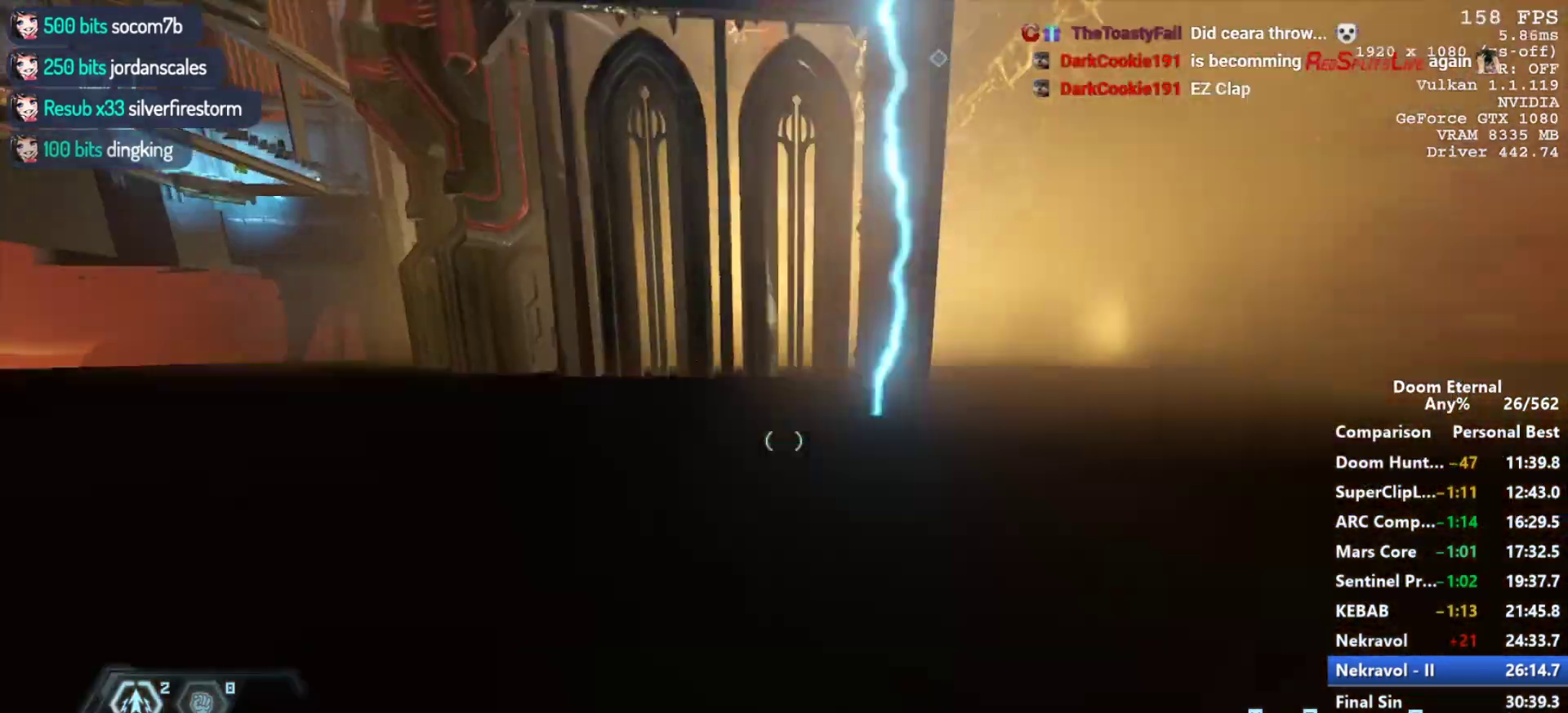
{"keys": ["w"], "mouse": [], "events": []}
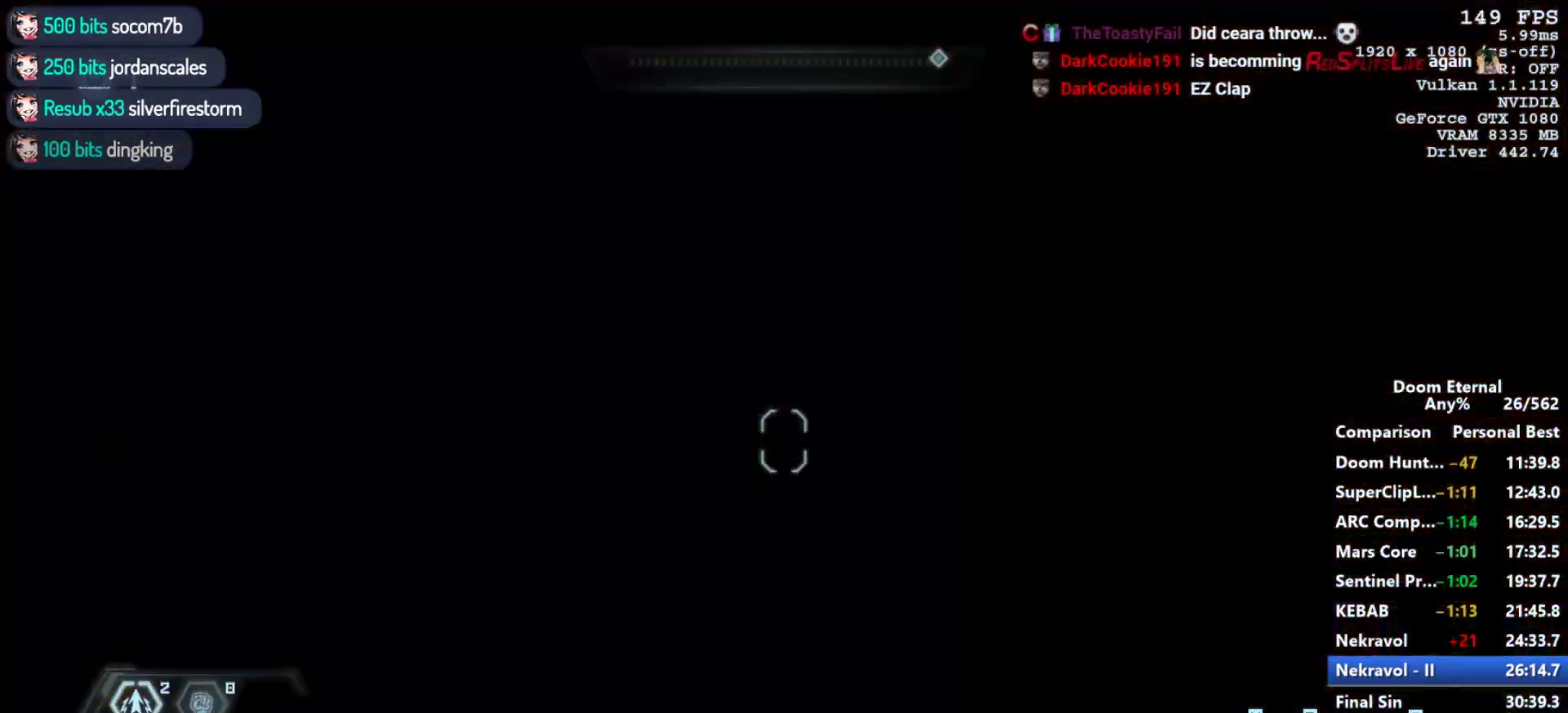
{"keys": [], "mouse": [], "events": [[133, "w", "up"]]}
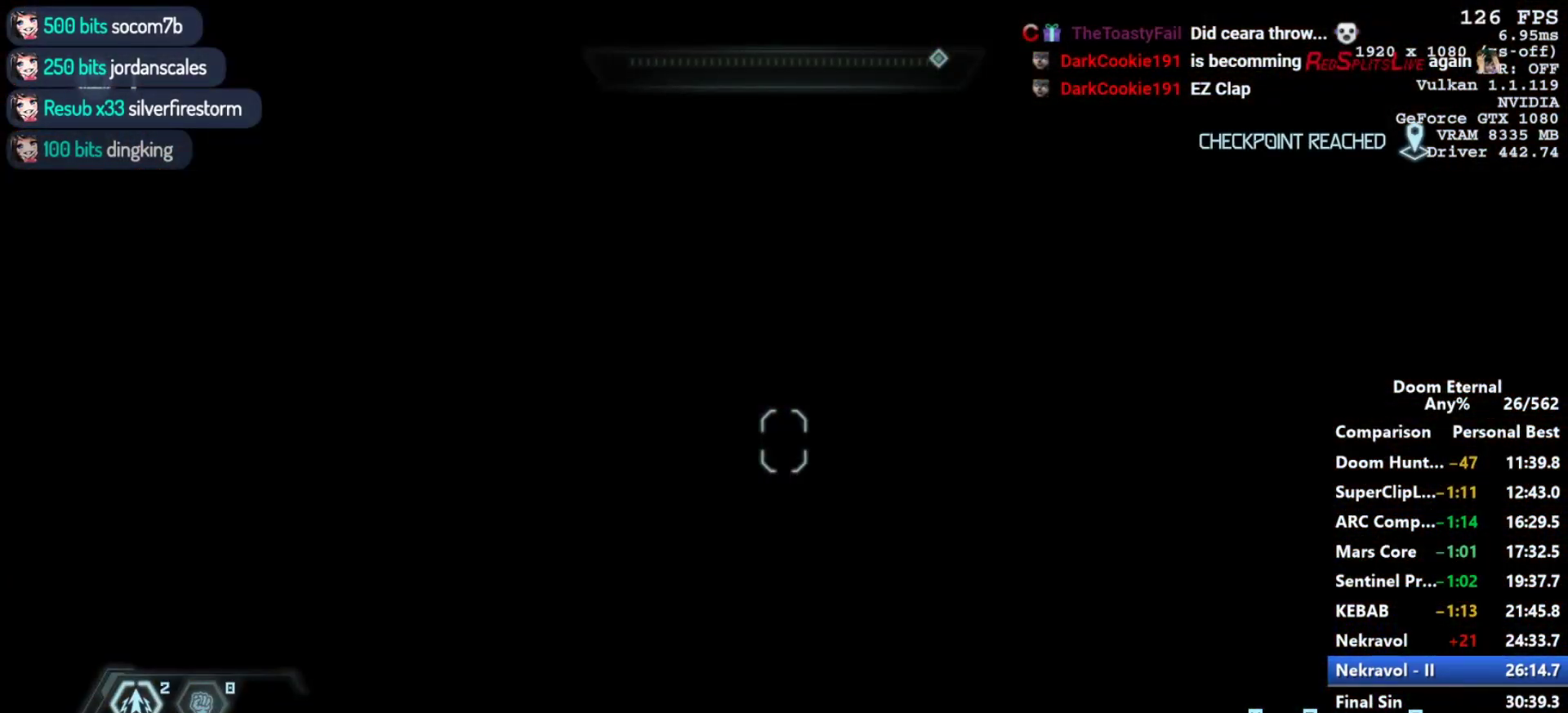
{"keys": ["w"], "mouse": [], "events": [[100, "w", "down"]]}
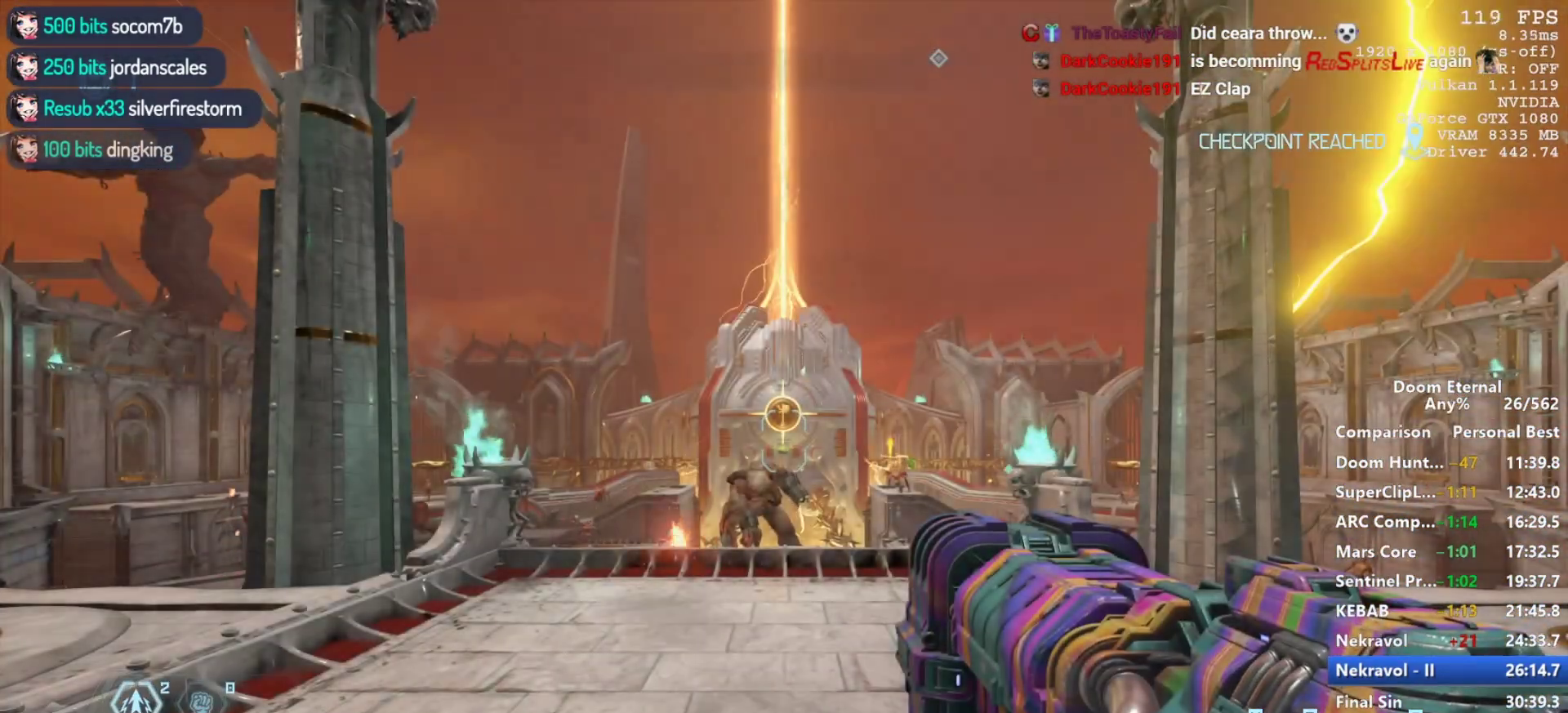
{"keys": ["shift", "w"], "mouse": [], "events": [[433, "shift", "down"]]}
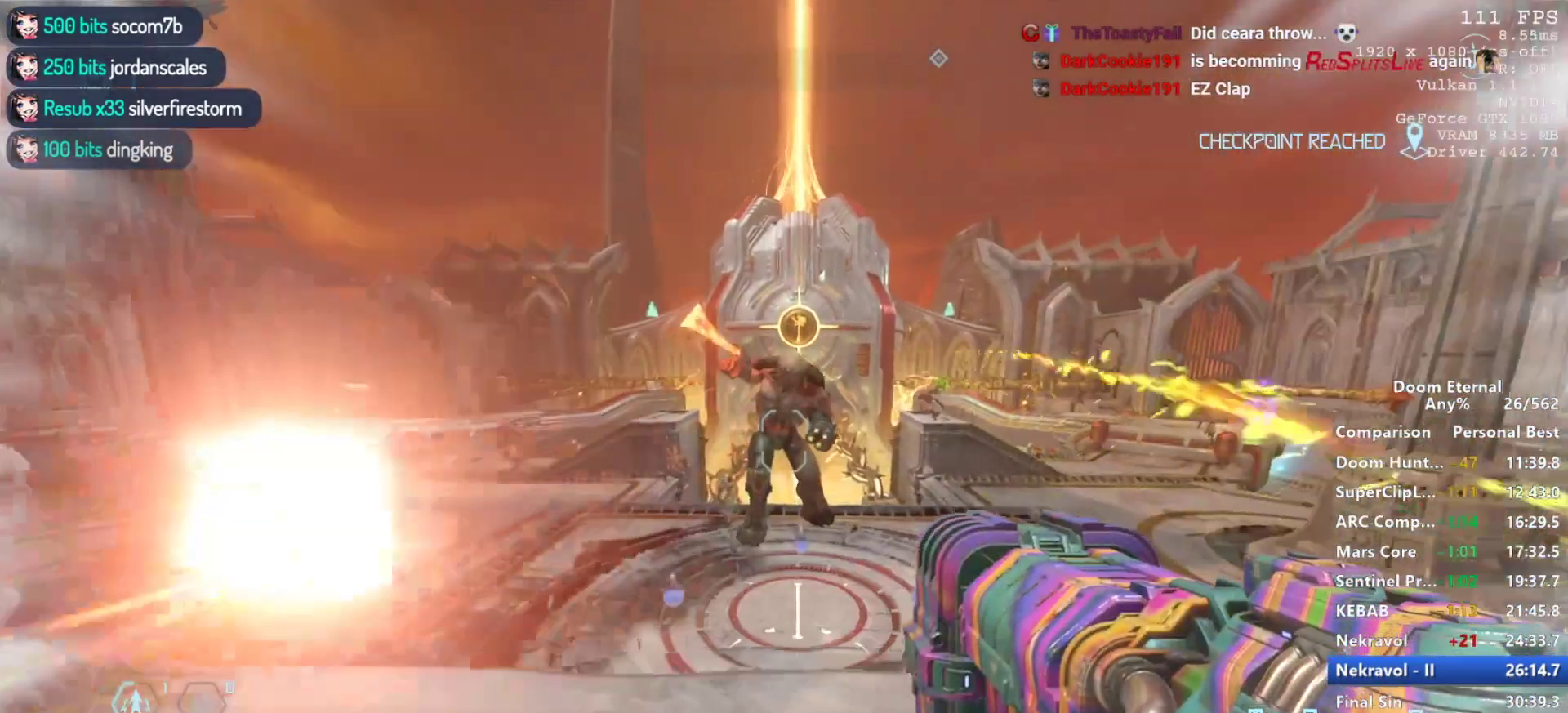
{"keys": ["v", "w"], "mouse": [], "events": [[33, "shift", "up"], [467, "v", "down"]]}
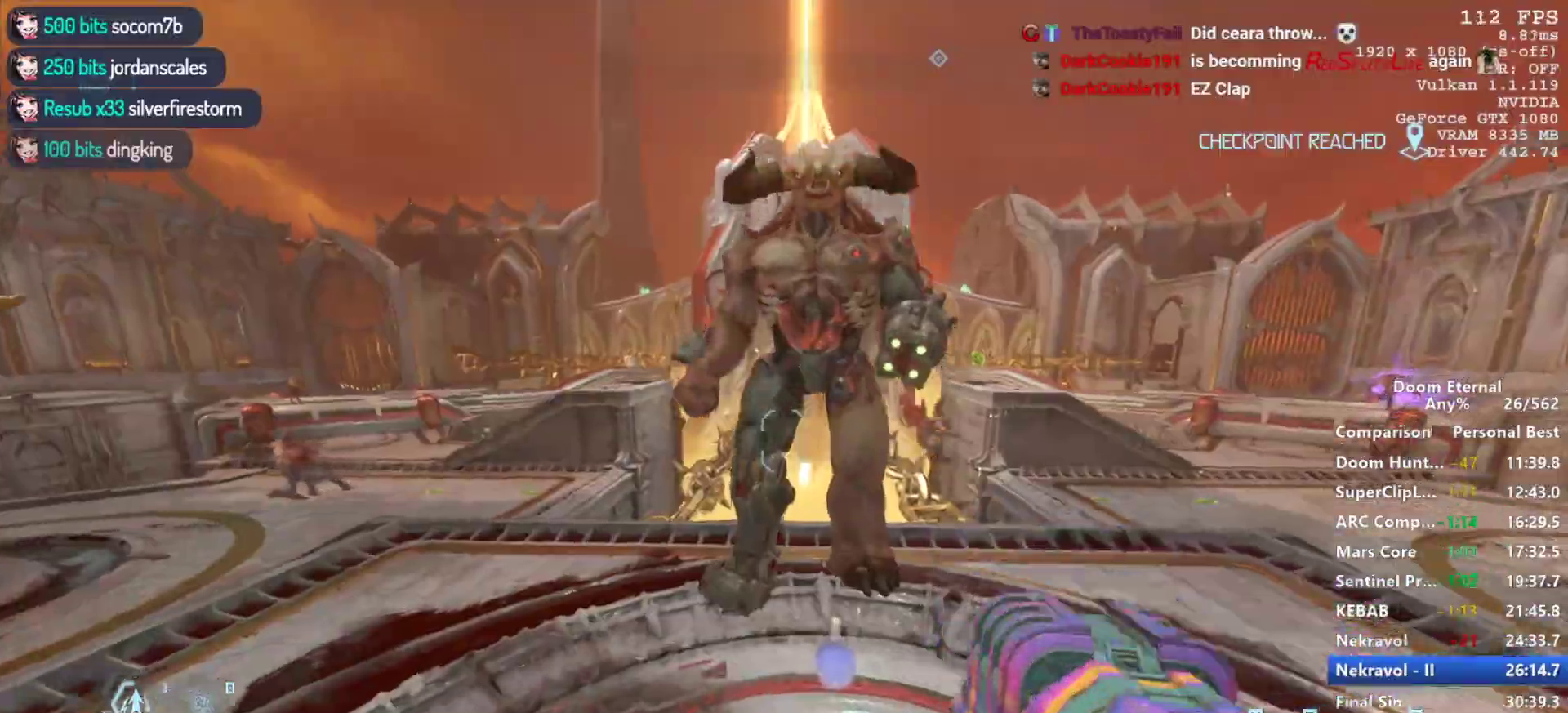
{"keys": [], "mouse": ["left"], "events": [[50, "v", "up"], [150, "w", "up"], [333, "mouse_left", "down"], [333, "w", "down"], [417, "mouse_left", "up"], [417, "w", "up"], [483, "mouse_left", "down"]]}
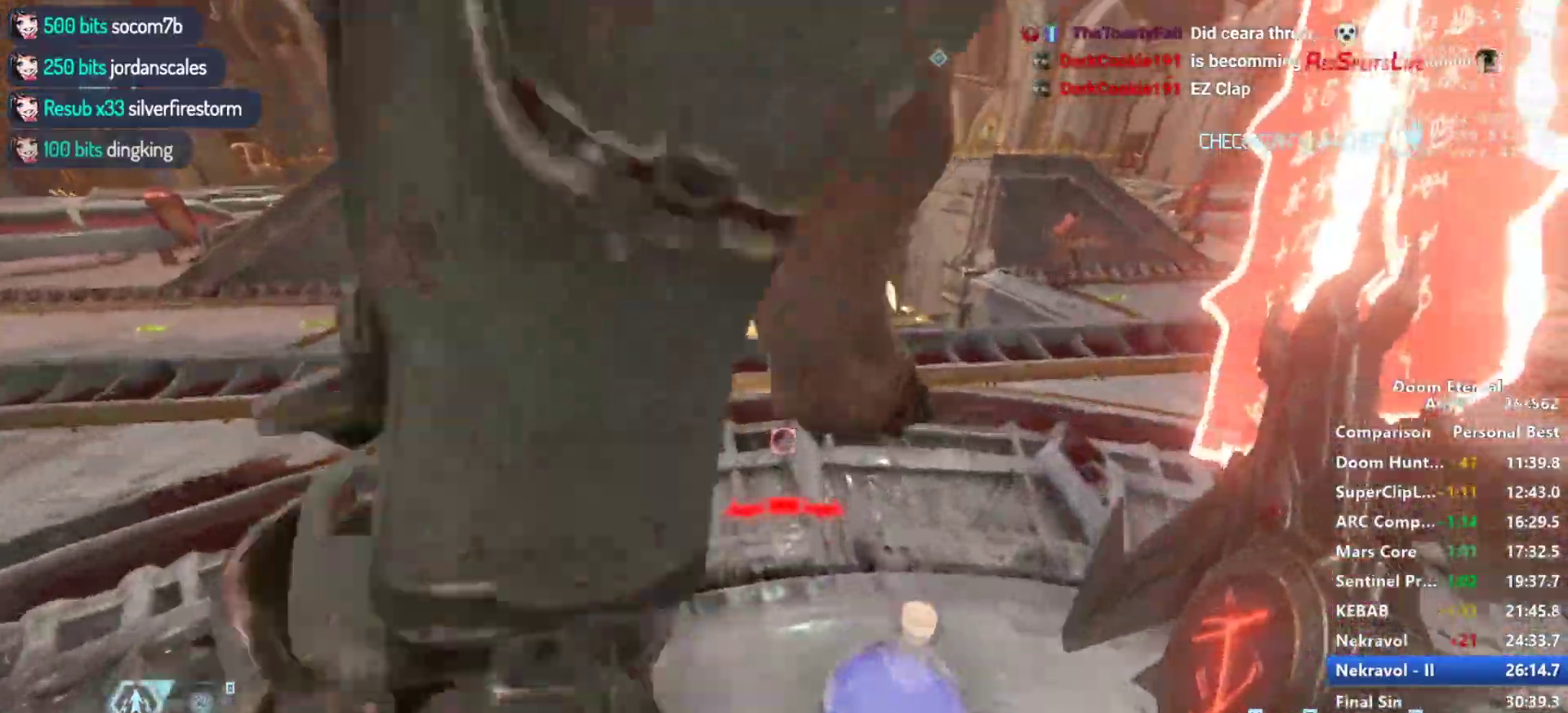
{"keys": ["w"], "mouse": ["left"], "events": [[117, "mouse_left", "up"], [167, "mouse_left", "down"], [217, "a", "down"], [250, "mouse_left", "up"], [250, "w", "down"], [350, "a", "up"], [450, "mouse_left", "down"]]}
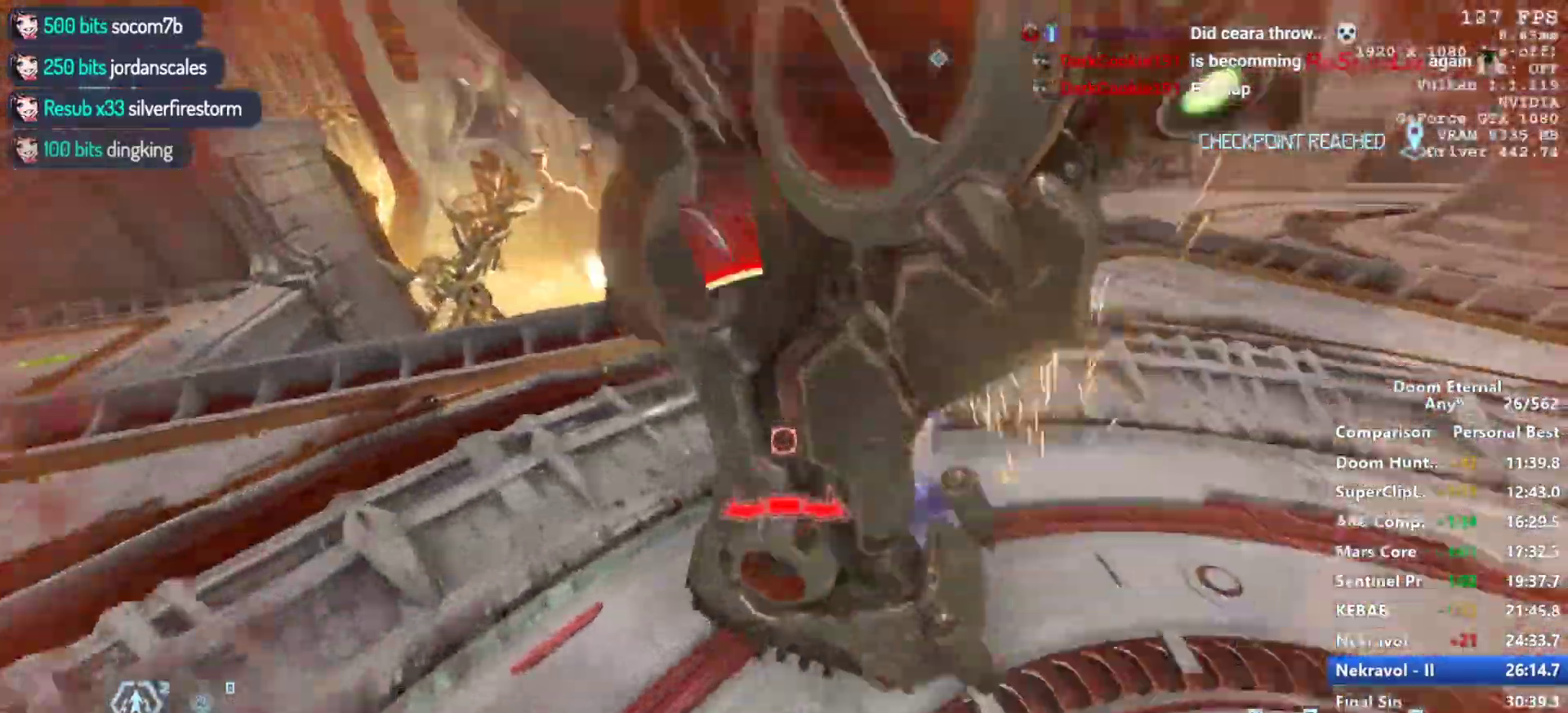
{"keys": [], "mouse": [], "events": [[33, "mouse_left", "up"], [167, "w", "up"], [267, "d", "down"], [317, "d", "up"]]}